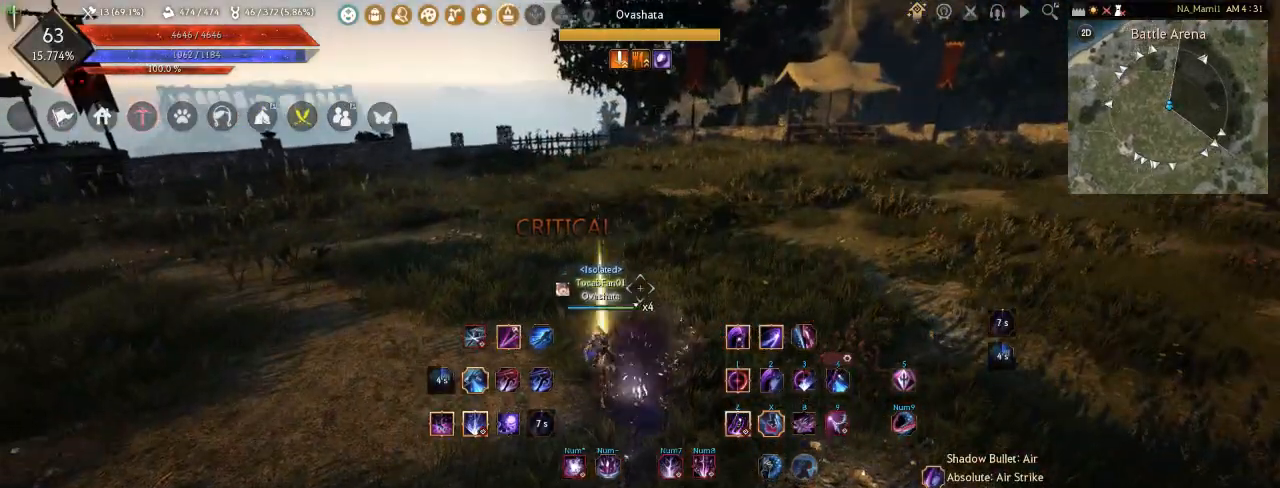
Gameplay with keyboard and mouse; each line is a JSON object with the keys and mouse buttons held at the frame after it. "events" lists presses ("down") and releases ("up") of "a", "d", "e", "f", "q", "s", "shift", "space", "t", "tab", "tilde", "w", "mouse_left" and "mouse_right" between this image and that frame as [ms after this image, input, new state], when the widget could be followed in between. "mouse_left", "mouse_right" = the "left", "right" buttons of the "mouse" list. No other keys are recorded. Mouse movement is not recorded.
{"keys": ["f", "w"], "mouse": [], "events": []}
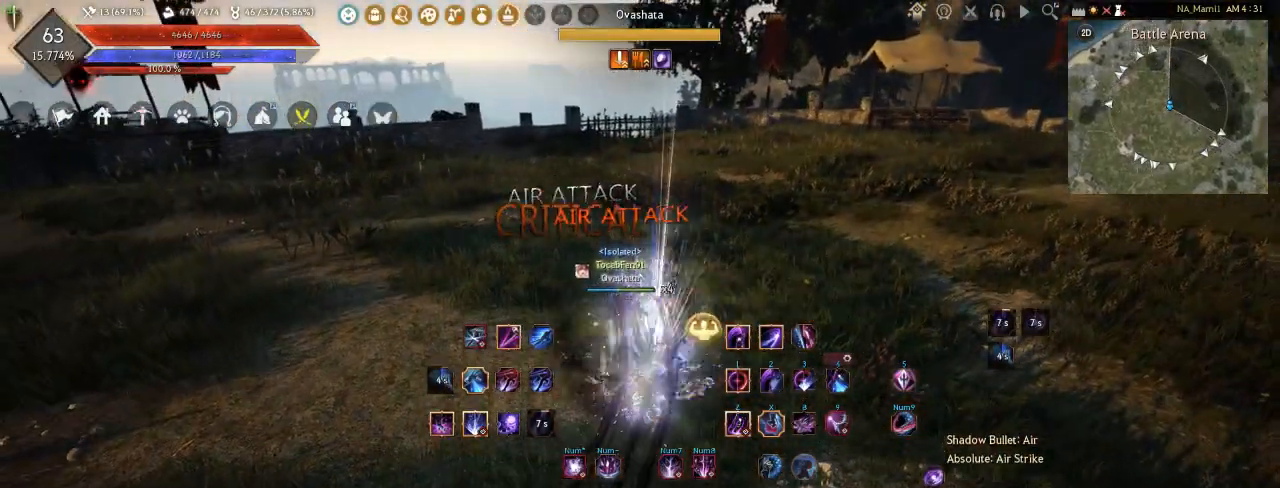
{"keys": ["f"], "mouse": [], "events": [[183, "f", "up"], [183, "w", "up"], [483, "f", "down"]]}
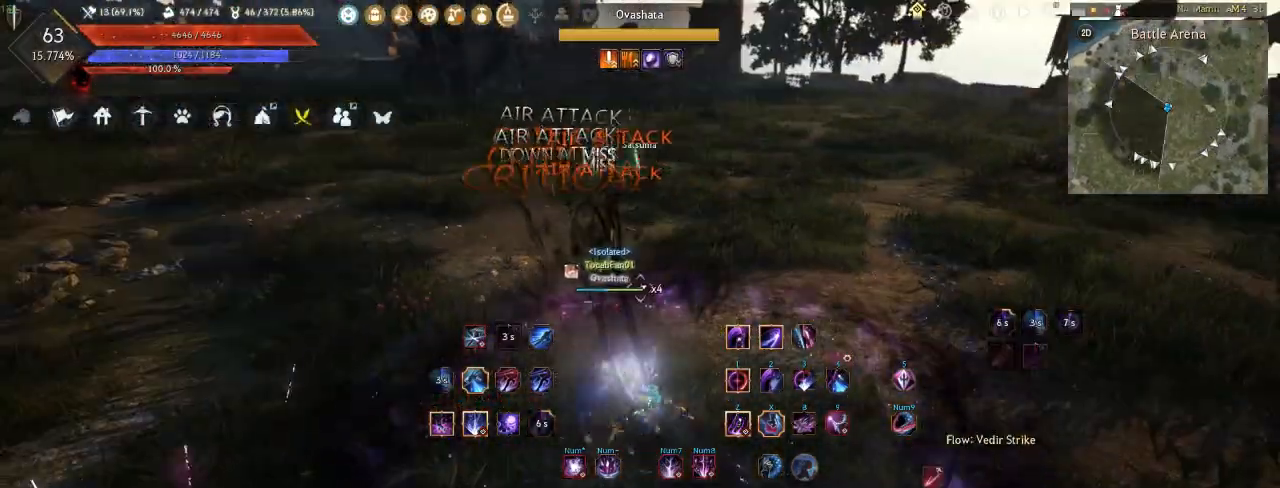
{"keys": ["space"], "mouse": [], "events": [[433, "f", "up"], [450, "space", "down"]]}
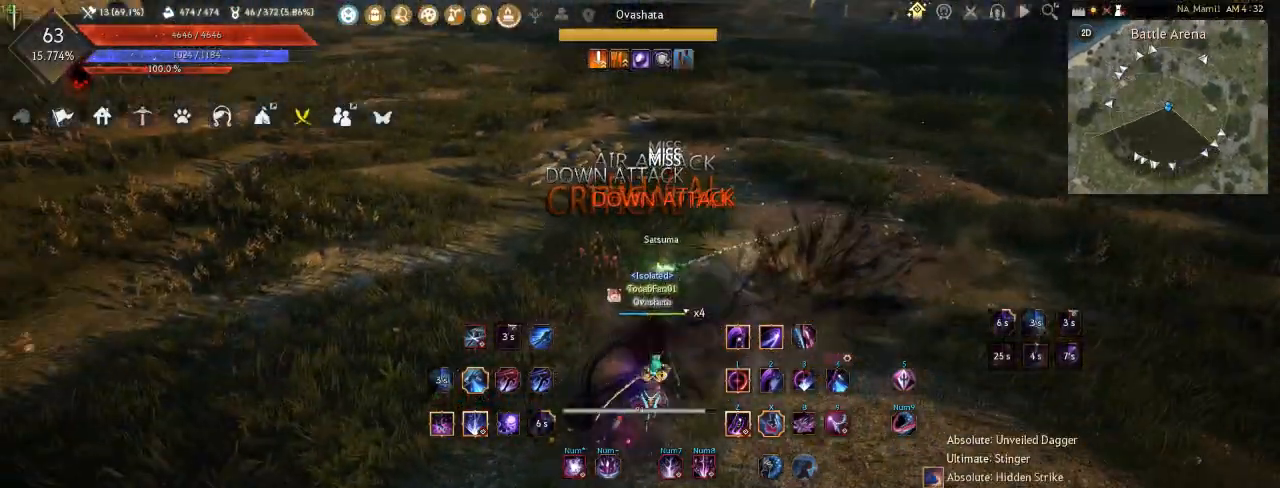
{"keys": ["shift"], "mouse": ["left"], "events": [[83, "space", "up"], [300, "shift", "down"], [350, "mouse_left", "down"], [417, "mouse_left", "up"], [483, "mouse_left", "down"]]}
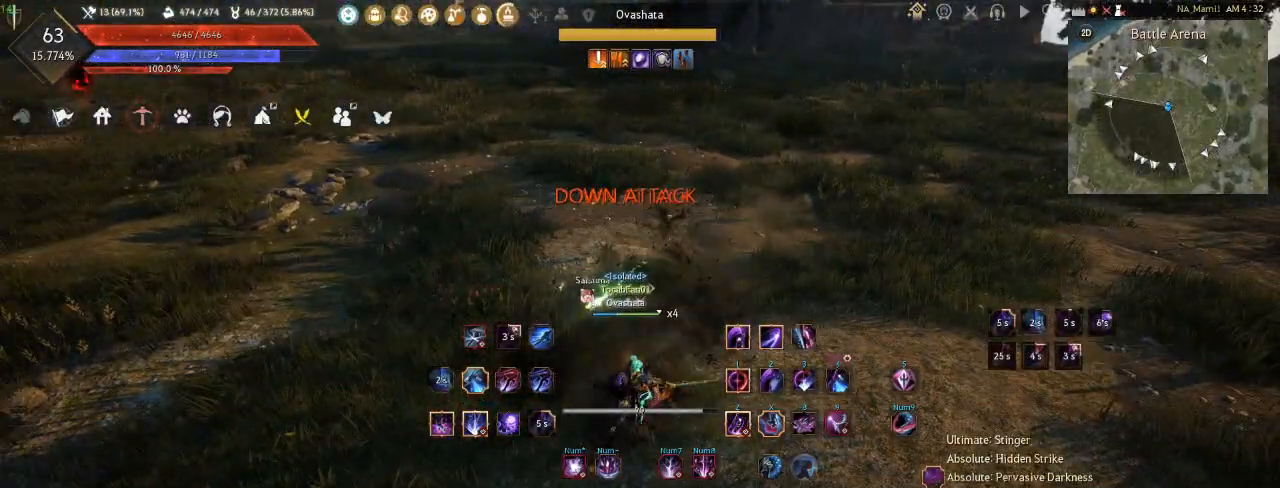
{"keys": [], "mouse": [], "events": [[67, "mouse_left", "up"], [133, "mouse_left", "down"], [217, "mouse_left", "up"], [300, "shift", "up"]]}
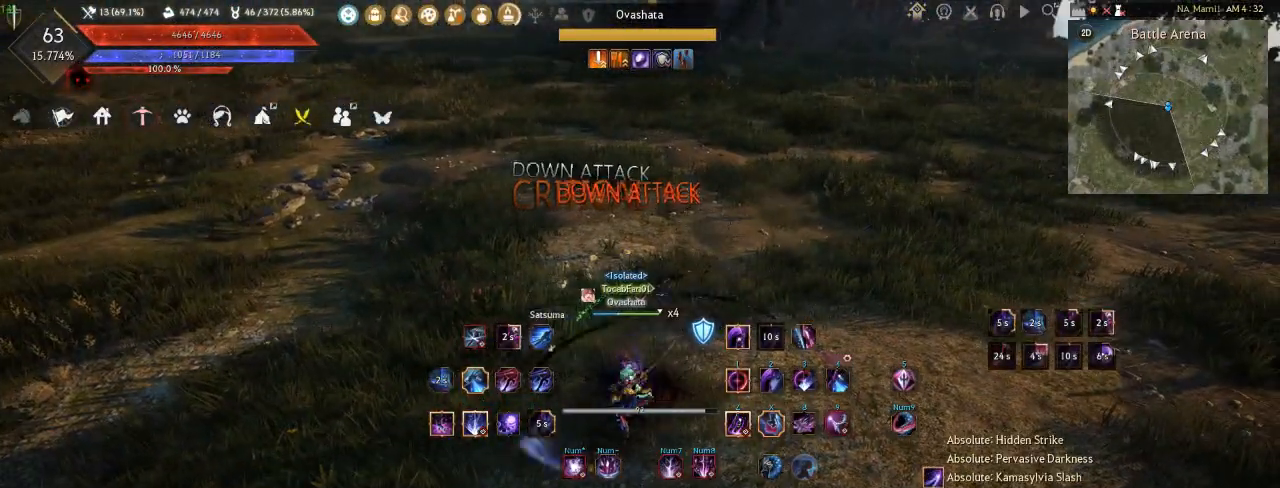
{"keys": [], "mouse": [], "events": []}
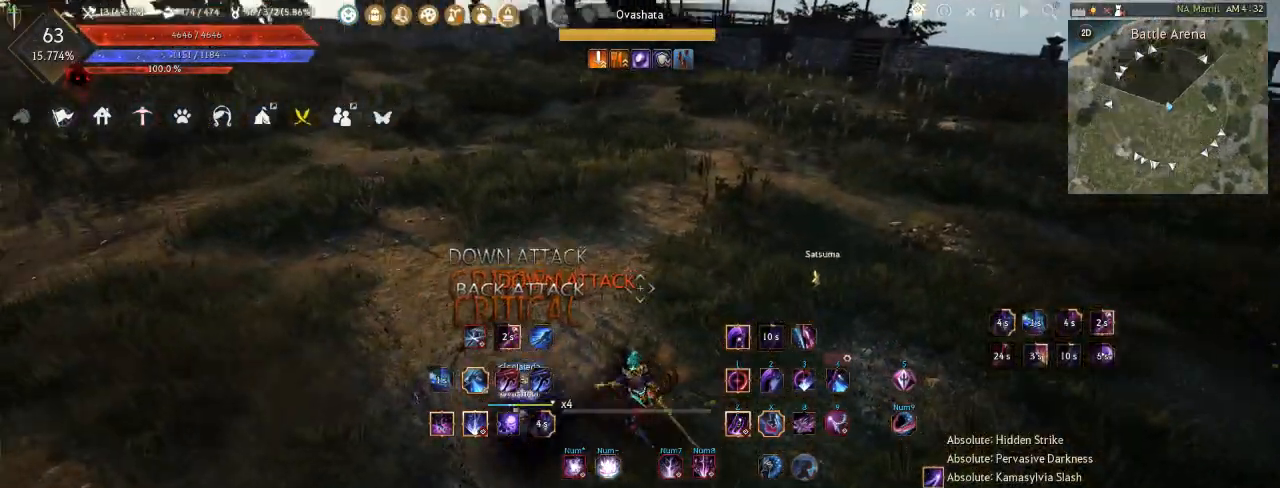
{"keys": [], "mouse": [], "events": []}
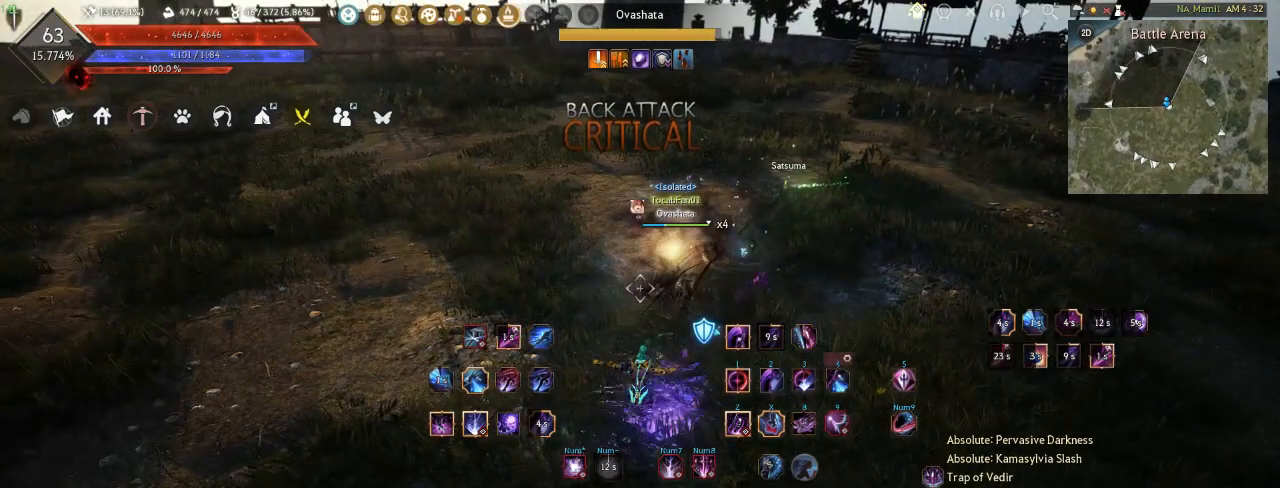
{"keys": ["shift"], "mouse": [], "events": [[50, "shift", "down"], [83, "mouse_right", "down"], [150, "mouse_right", "up"], [217, "mouse_right", "down"], [300, "mouse_right", "up"], [383, "mouse_right", "down"], [467, "mouse_right", "up"]]}
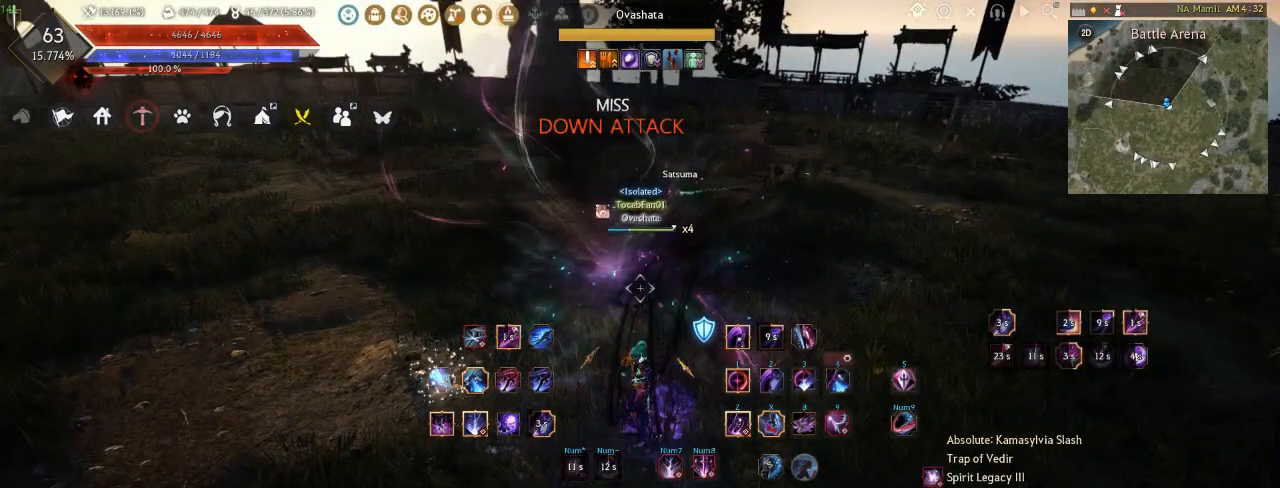
{"keys": [], "mouse": [], "events": [[283, "shift", "up"]]}
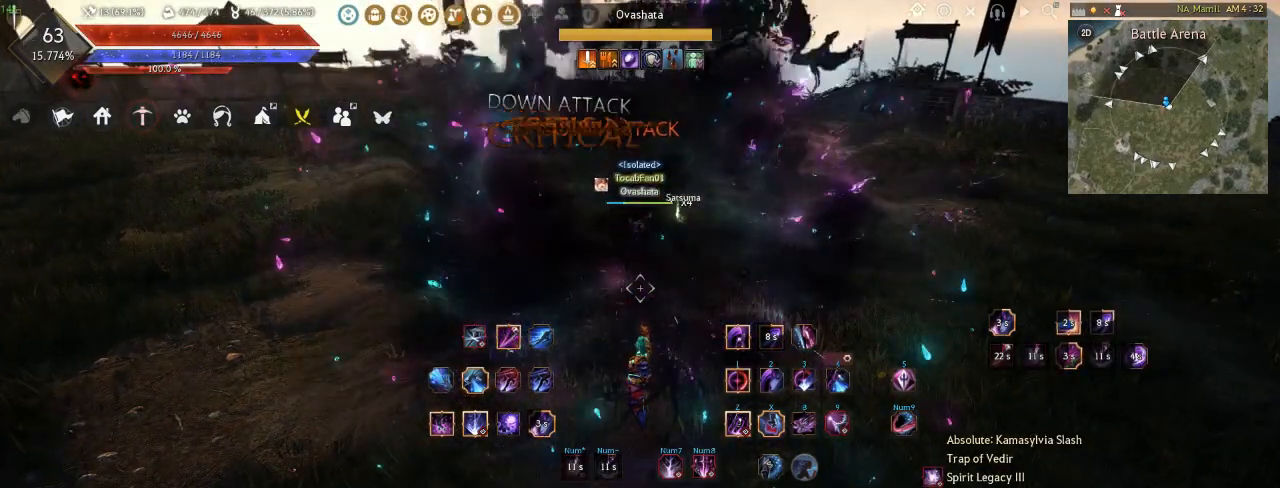
{"keys": [], "mouse": [], "events": []}
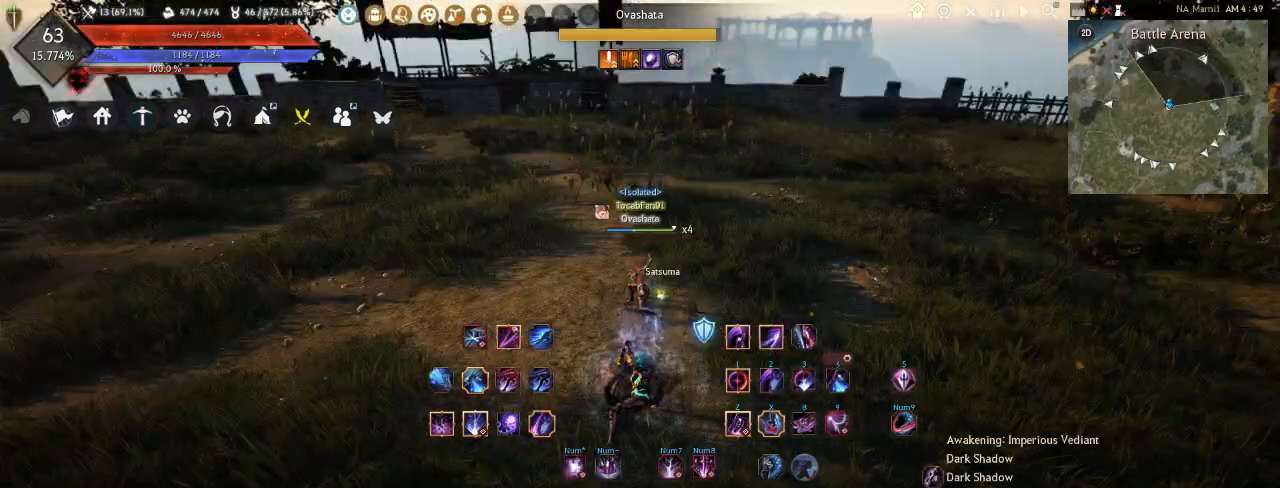
{"keys": [], "mouse": [], "events": []}
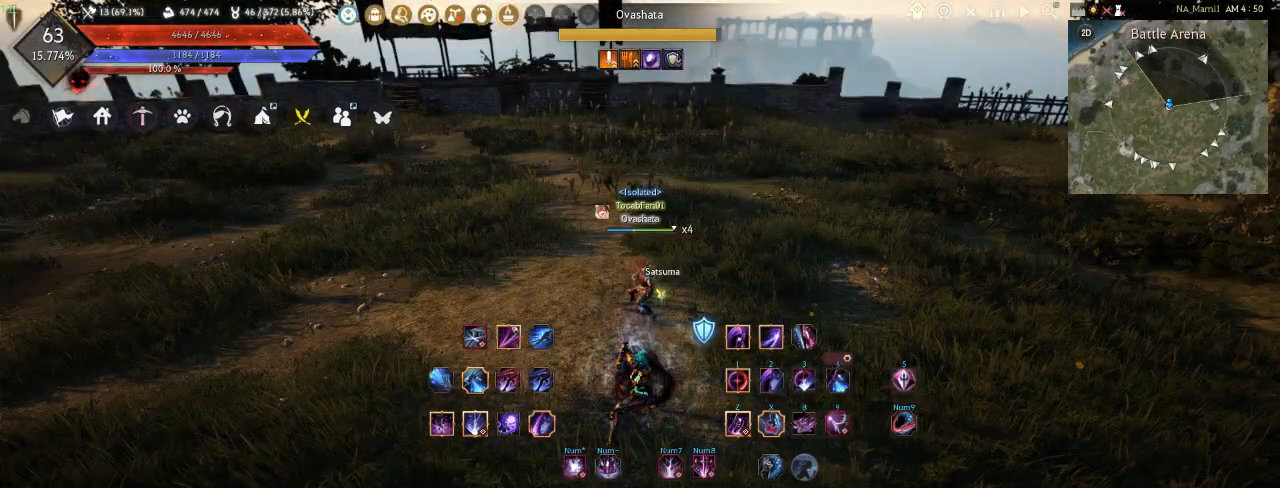
{"keys": [], "mouse": [], "events": []}
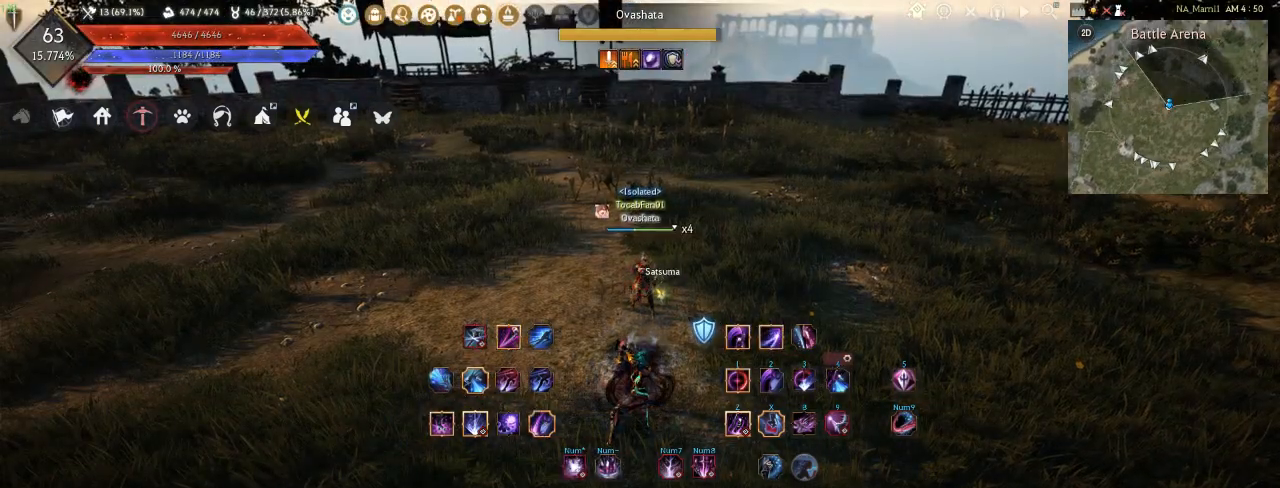
{"keys": [], "mouse": [], "events": []}
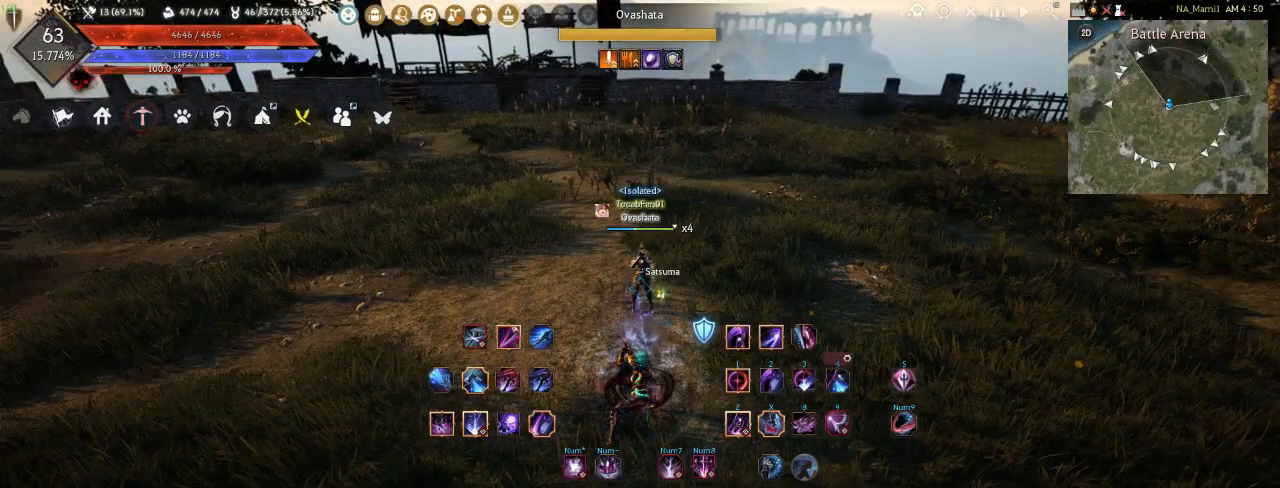
{"keys": [], "mouse": ["left"], "events": [[367, "mouse_left", "down"]]}
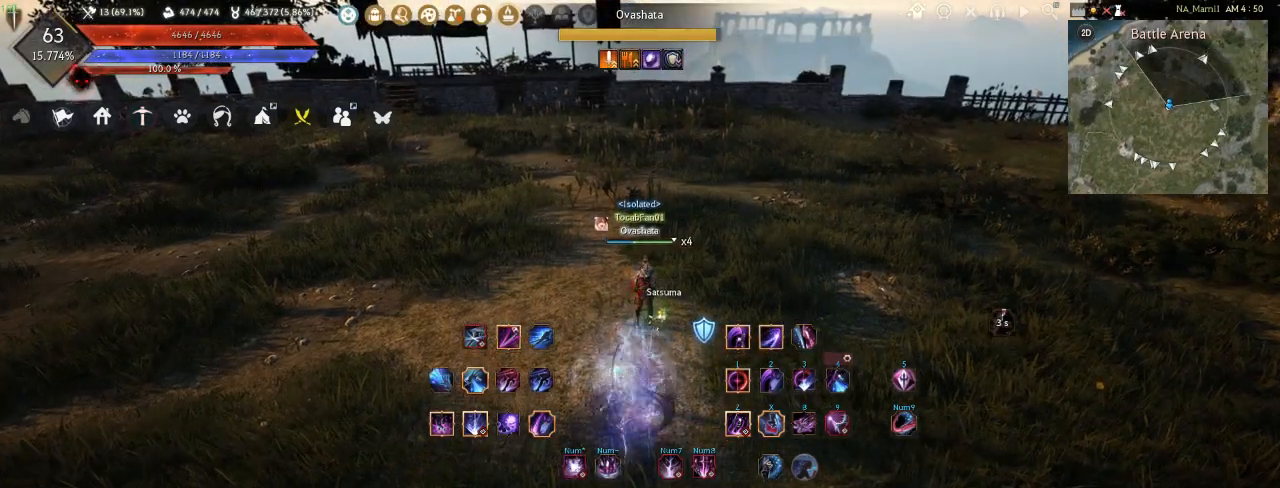
{"keys": [], "mouse": [], "events": [[50, "mouse_left", "up"], [233, "space", "down"], [300, "space", "up"], [400, "space", "down"], [500, "space", "up"]]}
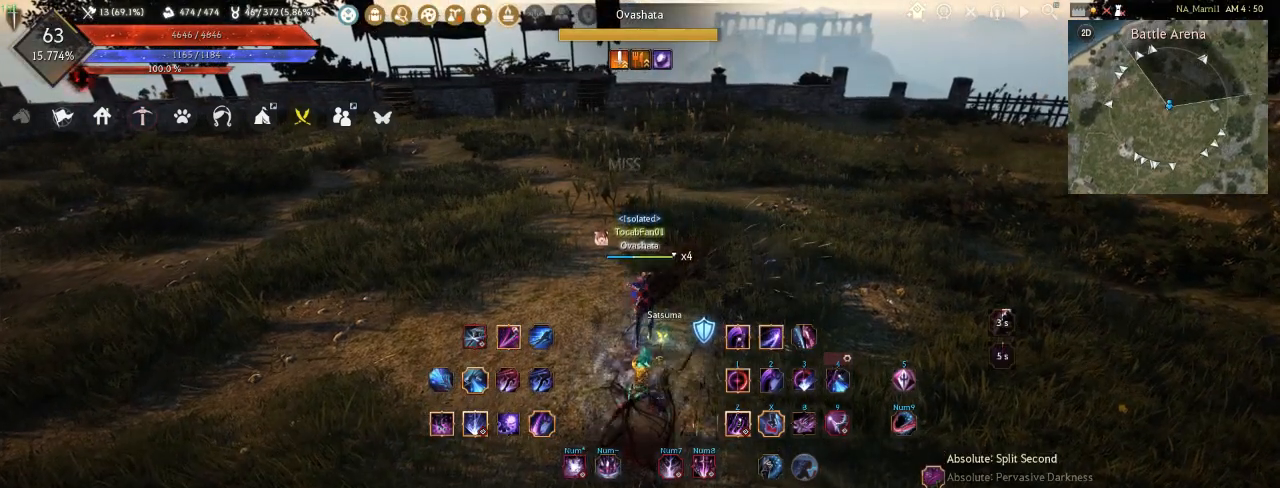
{"keys": ["s"], "mouse": [], "events": [[267, "s", "down"], [300, "mouse_left", "down"], [433, "mouse_left", "up"]]}
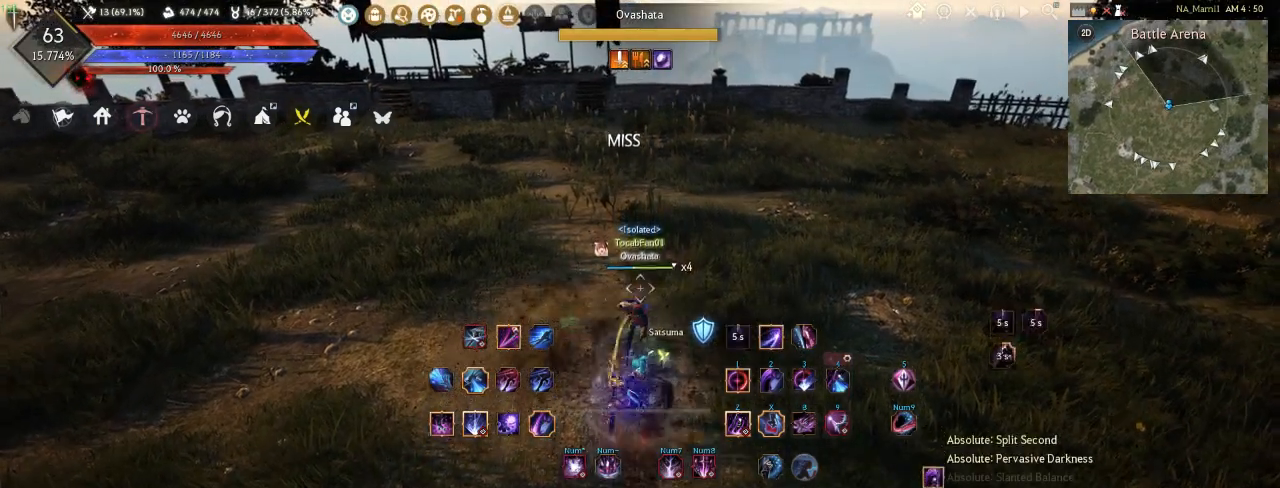
{"keys": ["shift"], "mouse": ["left"], "events": [[33, "s", "up"], [50, "mouse_left", "down"], [100, "mouse_left", "up"], [133, "shift", "down"], [200, "mouse_left", "down"], [250, "mouse_left", "up"], [350, "mouse_left", "down"], [433, "mouse_left", "up"], [500, "mouse_left", "down"]]}
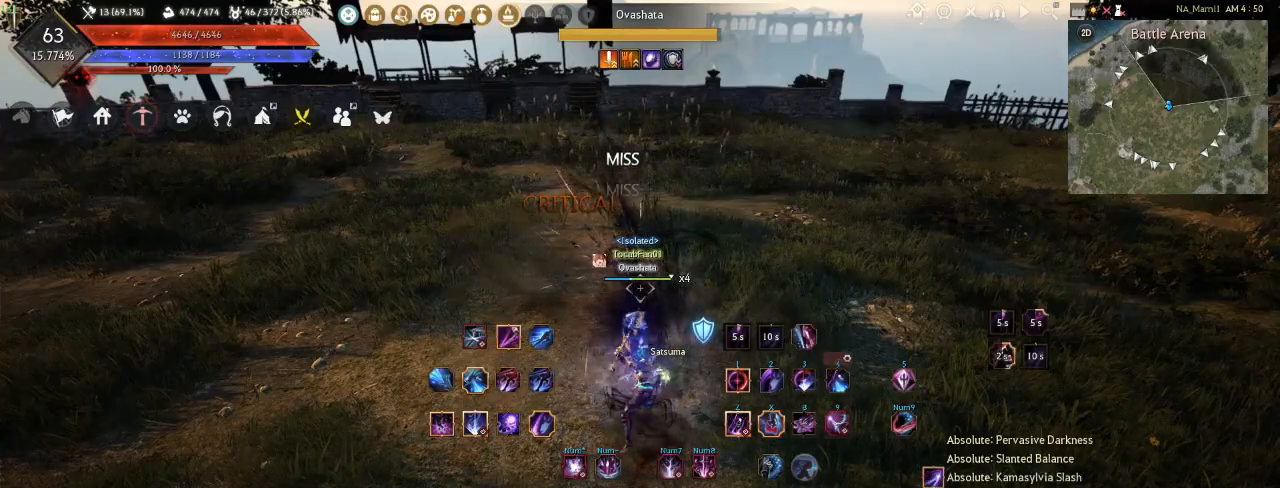
{"keys": [], "mouse": [], "events": [[67, "mouse_left", "up"], [133, "mouse_left", "down"], [217, "mouse_left", "up"], [367, "shift", "up"]]}
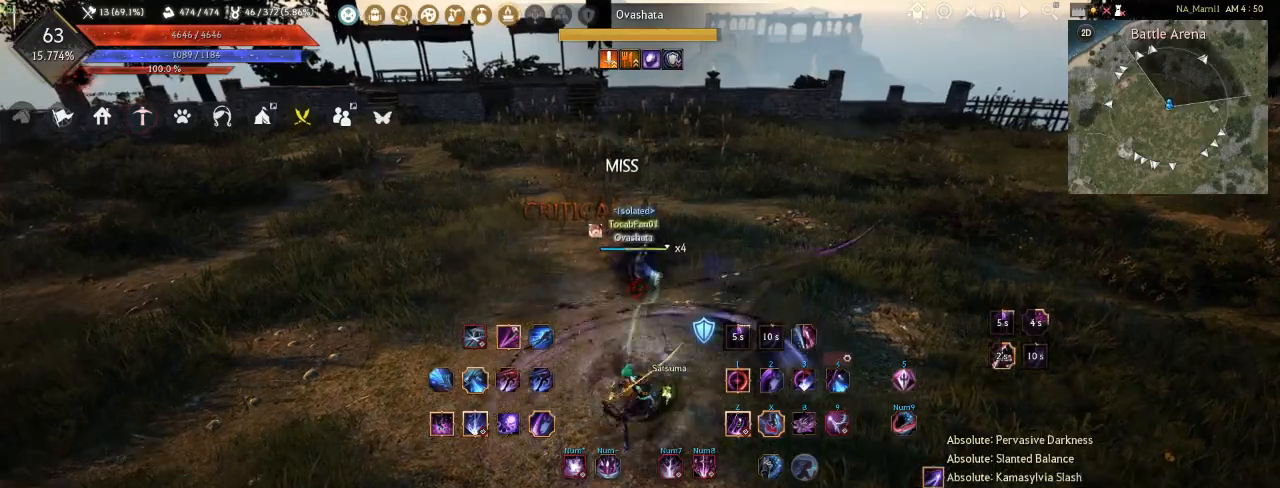
{"keys": ["shift"], "mouse": [], "events": [[67, "shift", "down"], [133, "mouse_right", "down"], [217, "mouse_right", "up"], [317, "mouse_right", "down"], [433, "mouse_right", "up"]]}
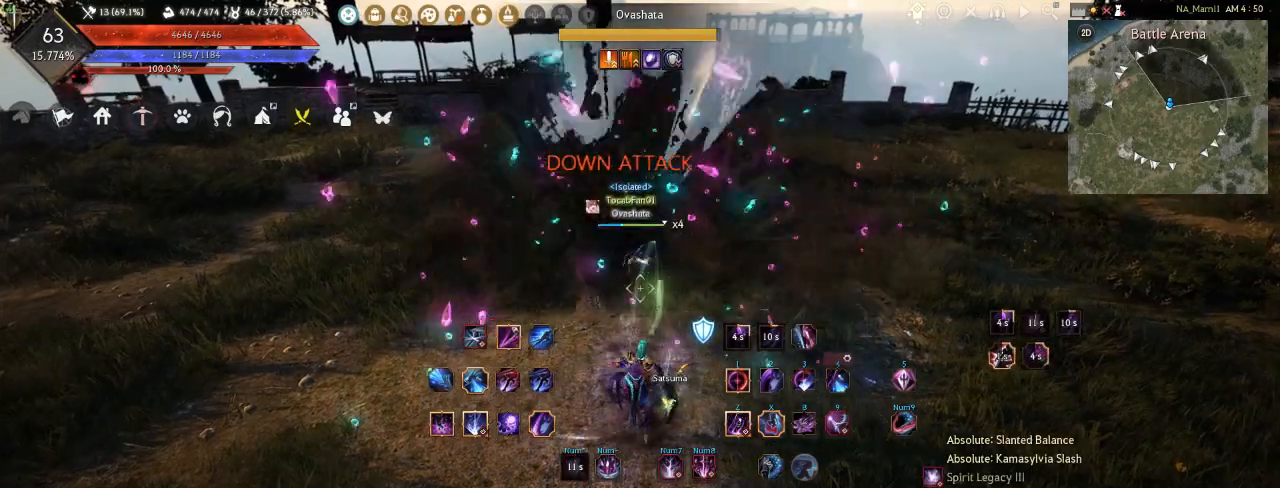
{"keys": ["shift"], "mouse": [], "events": [[317, "shift", "up"], [483, "shift", "down"]]}
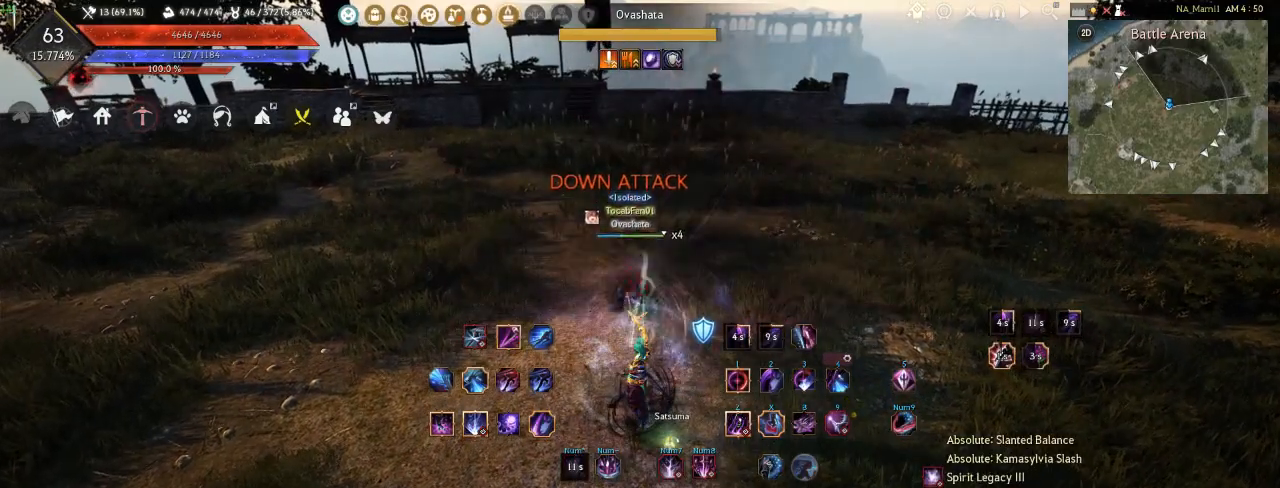
{"keys": ["shift"], "mouse": [], "events": [[50, "mouse_left", "down"], [400, "mouse_left", "up"]]}
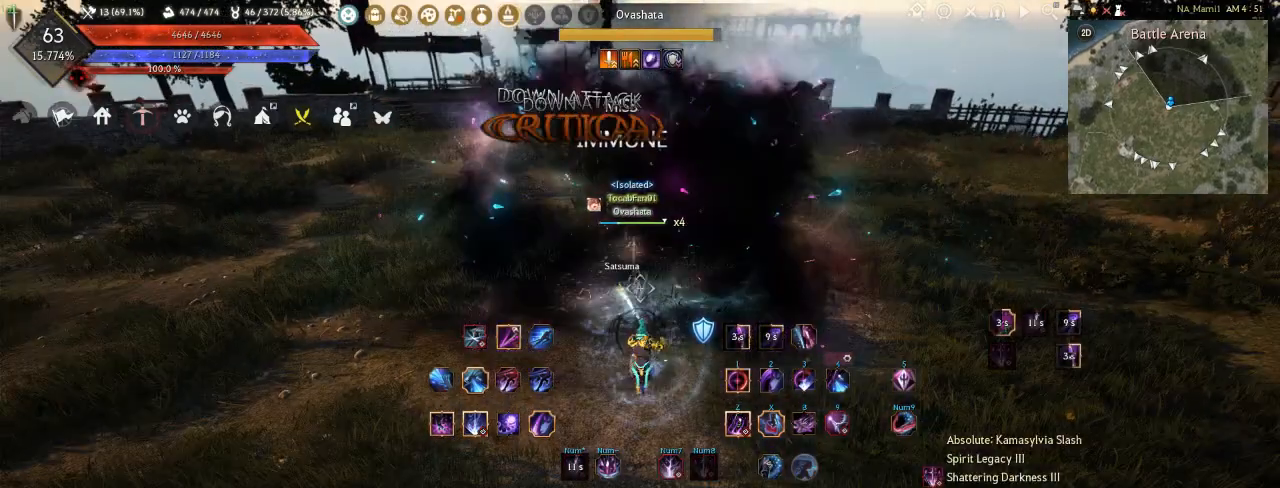
{"keys": [], "mouse": [], "events": [[33, "mouse_right", "down"], [117, "mouse_right", "up"], [200, "mouse_right", "down"], [217, "shift", "up"], [283, "mouse_right", "up"], [367, "mouse_right", "down"], [450, "mouse_right", "up"]]}
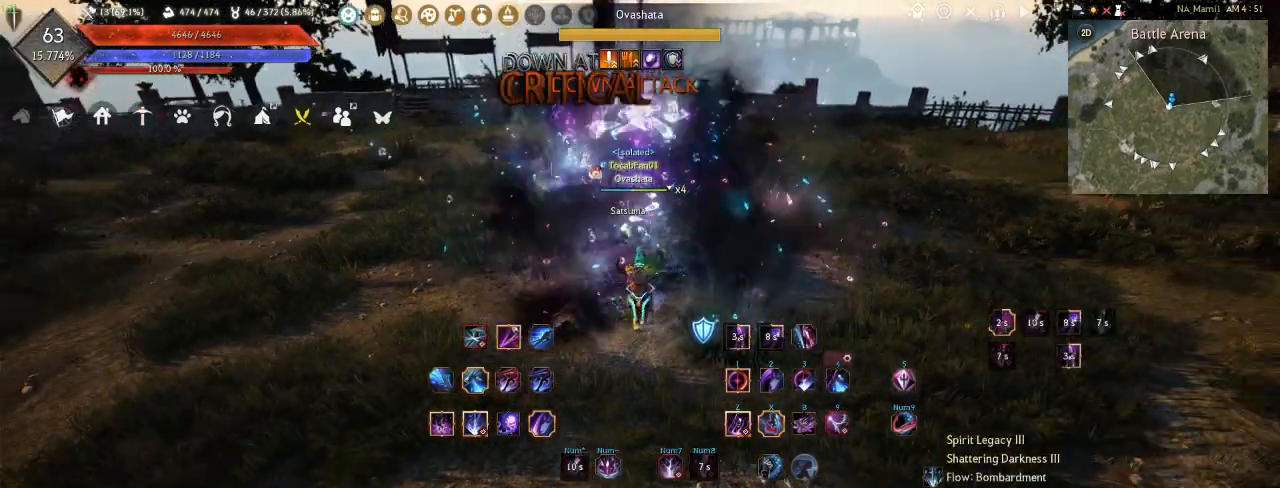
{"keys": [], "mouse": [], "events": [[50, "mouse_right", "down"], [133, "mouse_right", "up"], [200, "mouse_right", "down"], [283, "mouse_right", "up"]]}
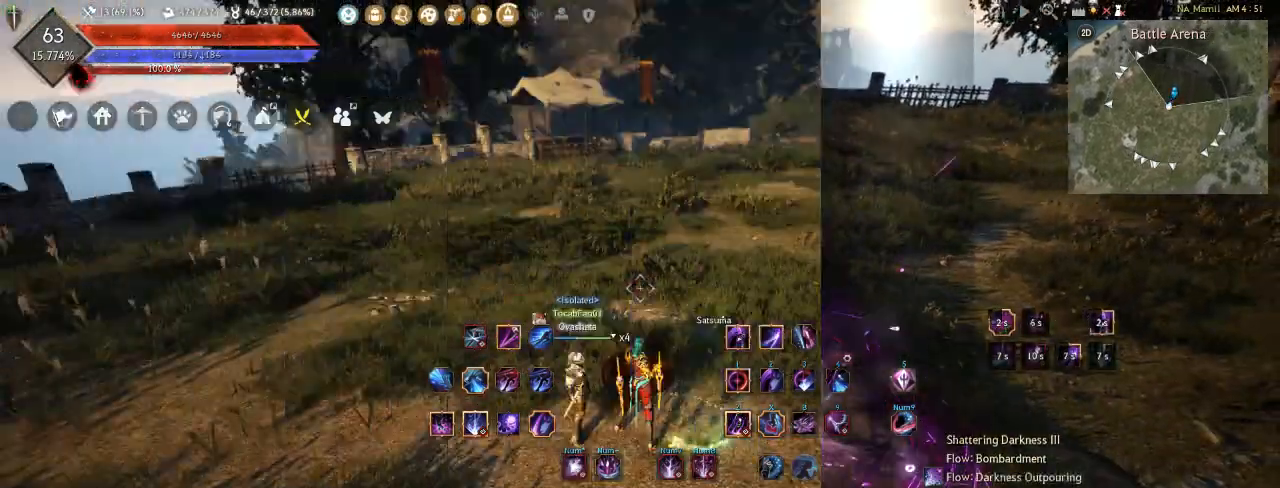
{"keys": [], "mouse": [], "events": [[150, "d", "down"], [317, "d", "up"], [400, "a", "down"], [500, "a", "up"]]}
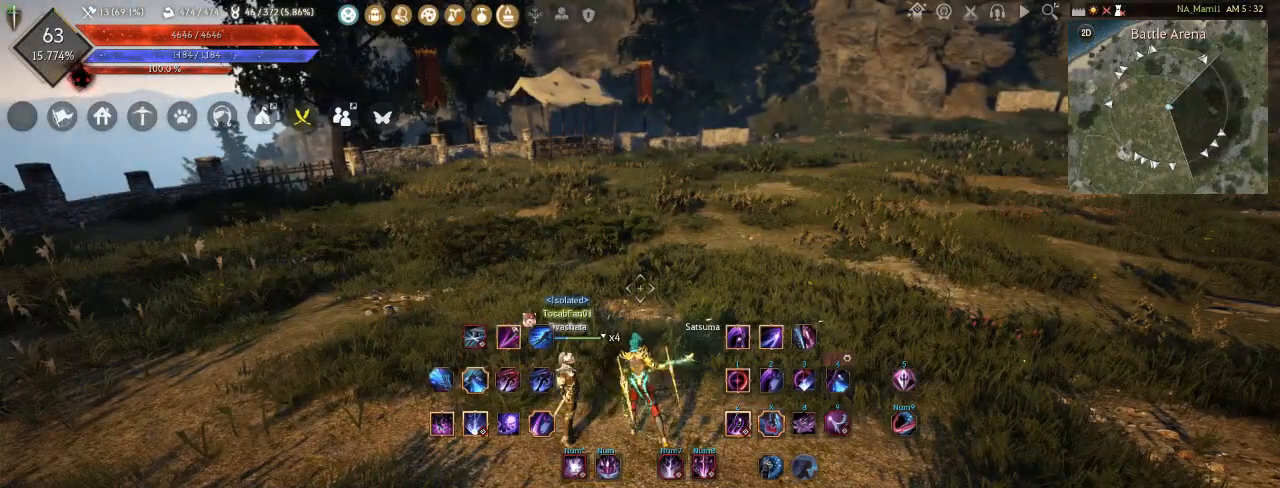
{"keys": ["a"], "mouse": [], "events": [[250, "s", "down"], [367, "s", "up"], [467, "a", "down"]]}
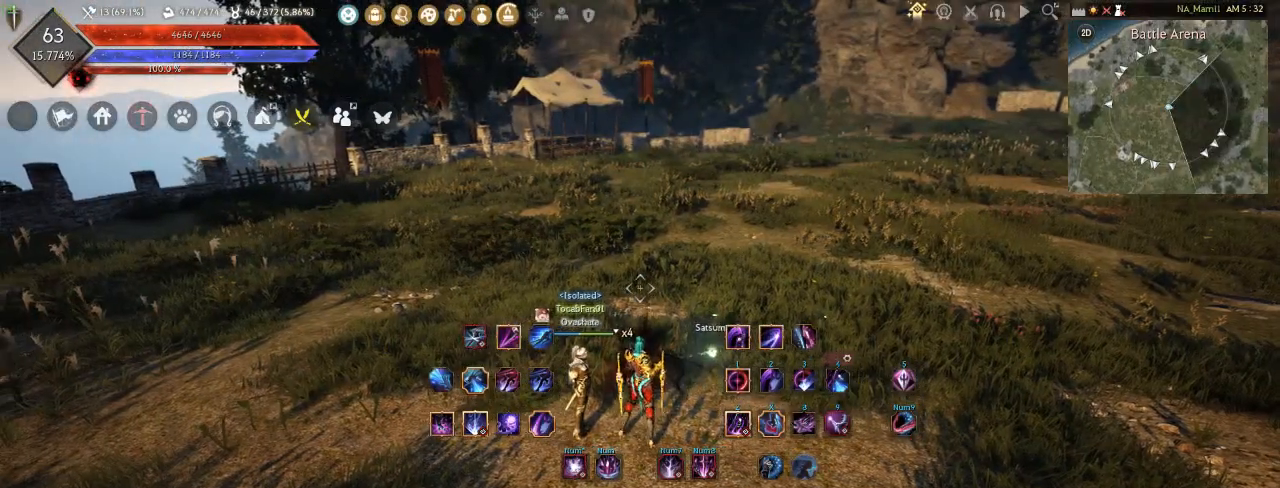
{"keys": [], "mouse": [], "events": [[67, "a", "up"], [350, "d", "down"], [450, "d", "up"]]}
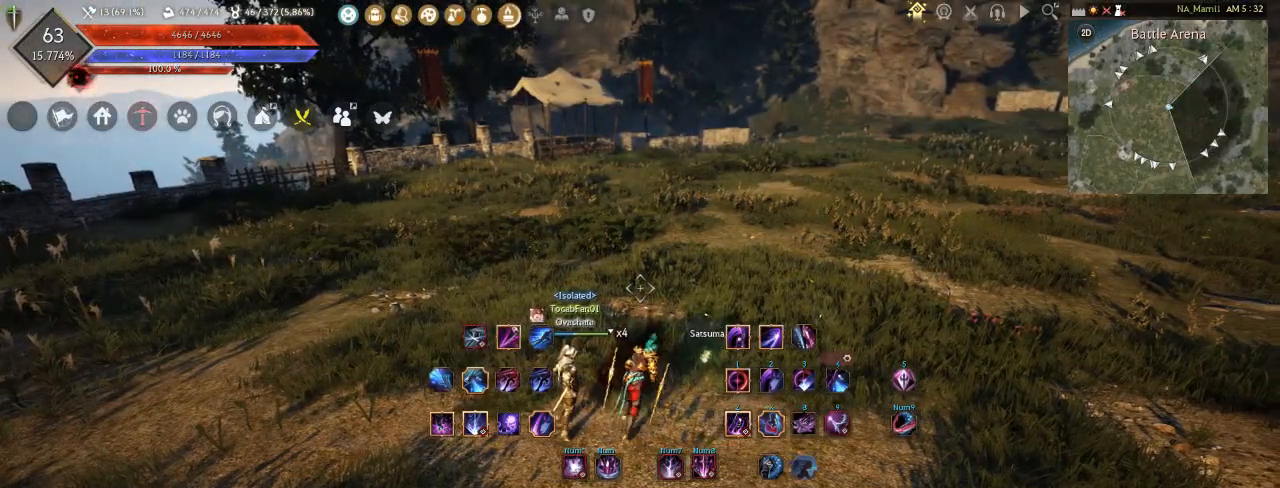
{"keys": ["d", "shift"], "mouse": [], "events": [[333, "shift", "down"], [400, "d", "down"]]}